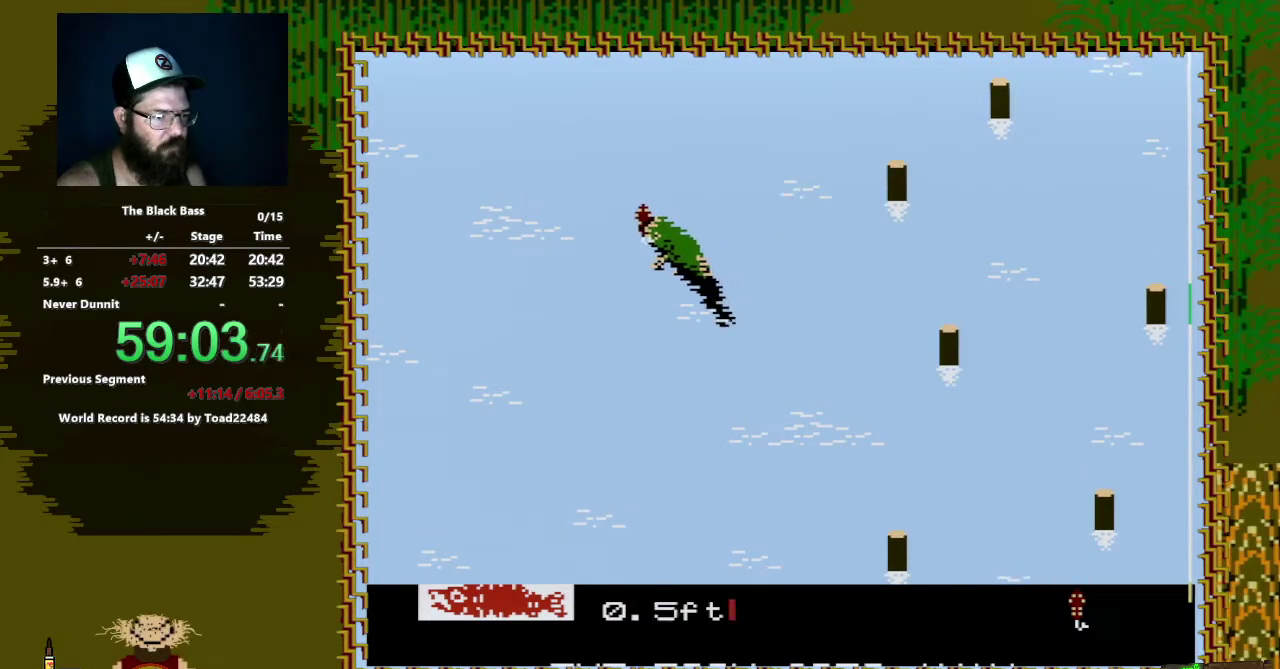
Gameplay with a controller (Nintendo layout); each line is a JSON object with the inputs held at the frame after it. "events" lists button and stick changes between this image and that frame as [ms after this image, input, new state], when the widget could be followed in between. Not read: L3 R3.
{"buttons": [], "events": []}
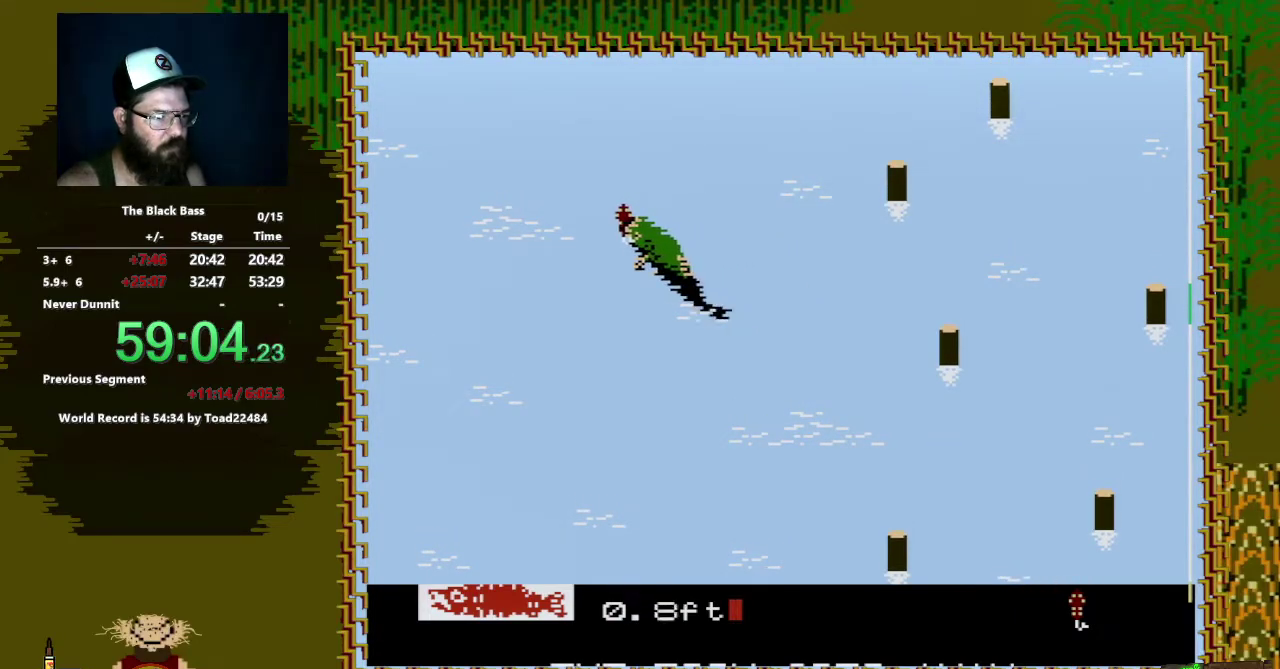
{"buttons": ["A", "DPAD_DOWN", "DPAD_RIGHT"], "events": [[33, "DPAD_DOWN", "down"], [50, "A", "down"], [67, "DPAD_RIGHT", "down"]]}
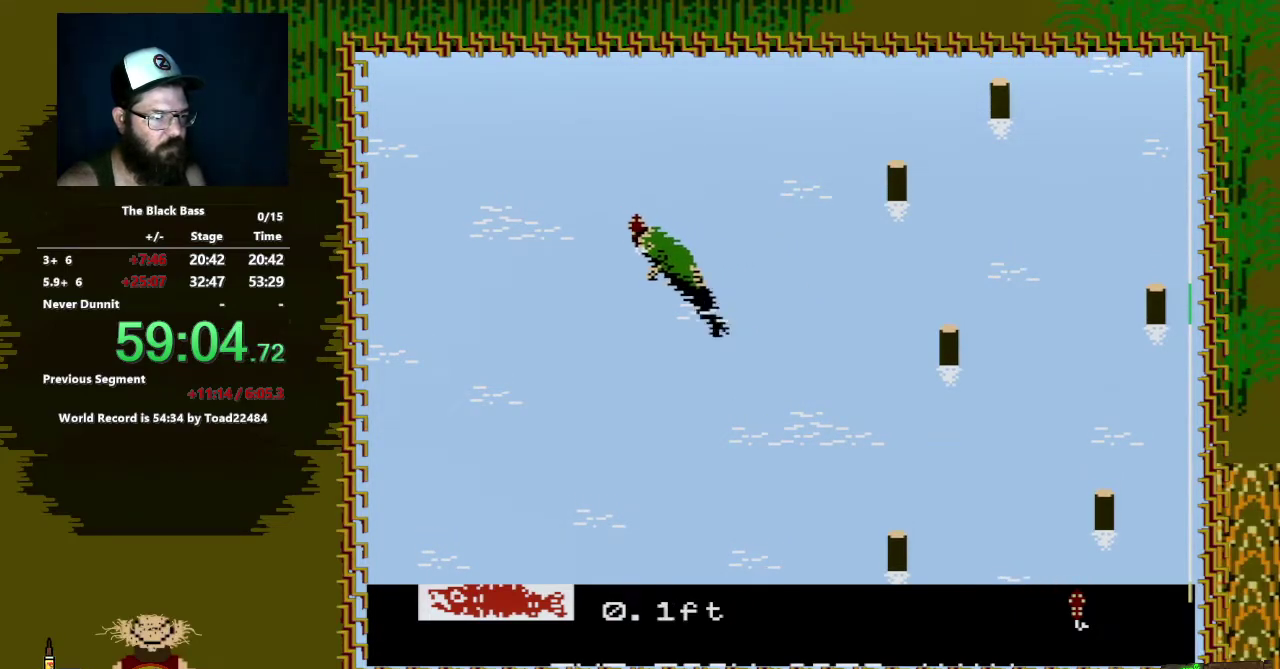
{"buttons": [], "events": [[150, "DPAD_RIGHT", "up"], [183, "A", "up"], [183, "DPAD_DOWN", "up"]]}
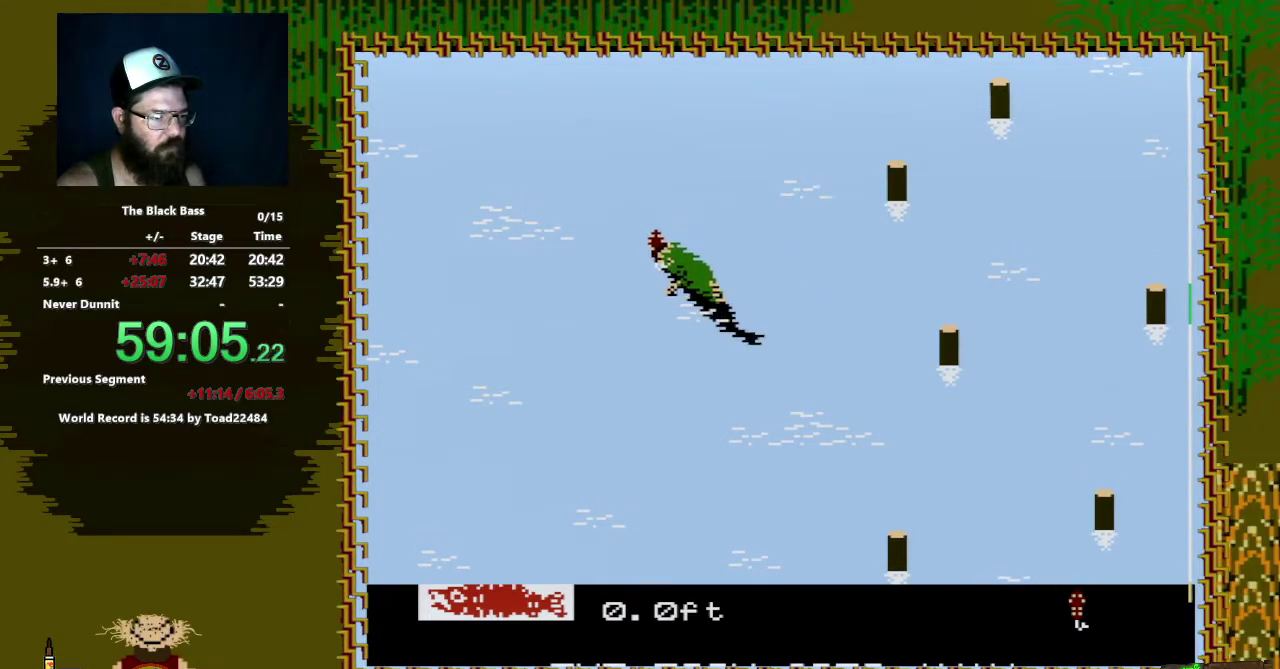
{"buttons": [], "events": []}
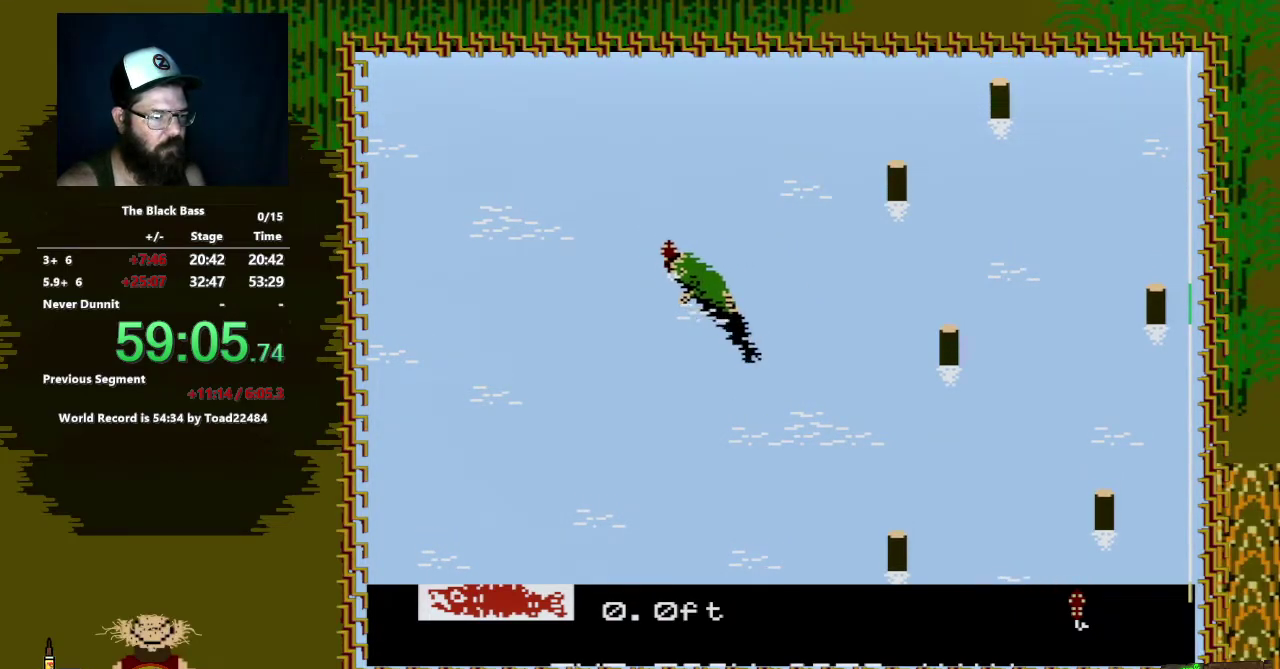
{"buttons": ["A", "DPAD_DOWN", "DPAD_LEFT"], "events": [[317, "DPAD_DOWN", "down"], [367, "A", "down"], [417, "DPAD_LEFT", "down"]]}
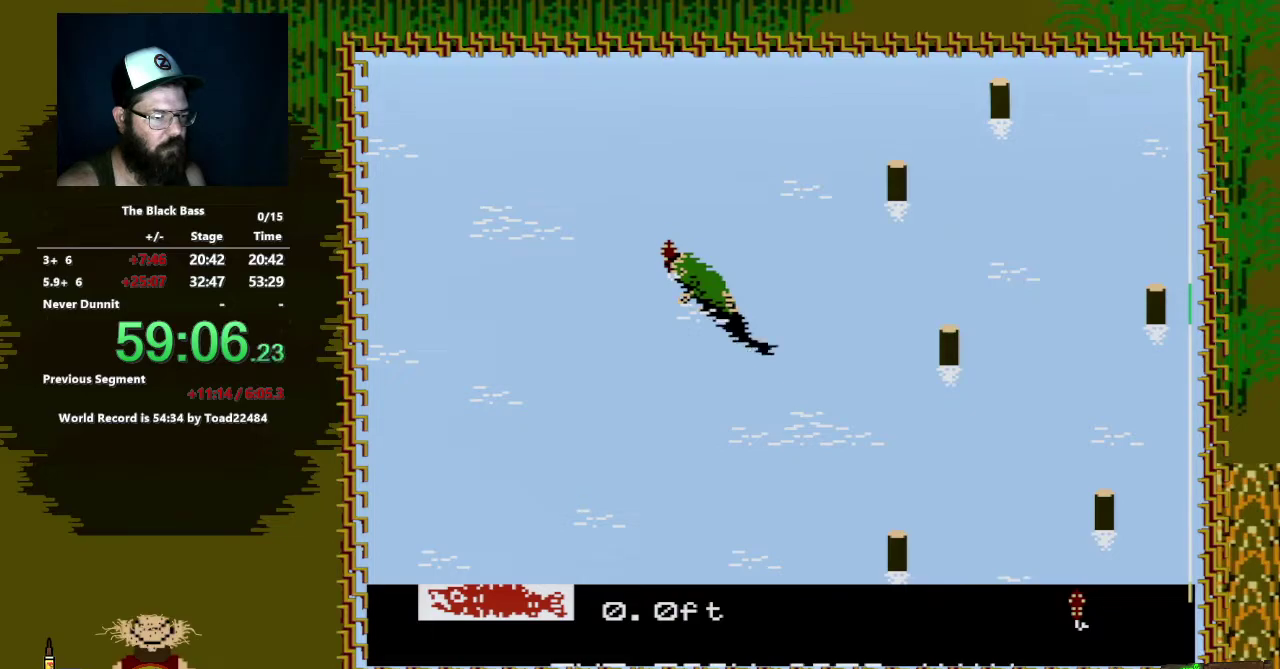
{"buttons": ["A", "DPAD_DOWN"], "events": [[483, "DPAD_LEFT", "up"]]}
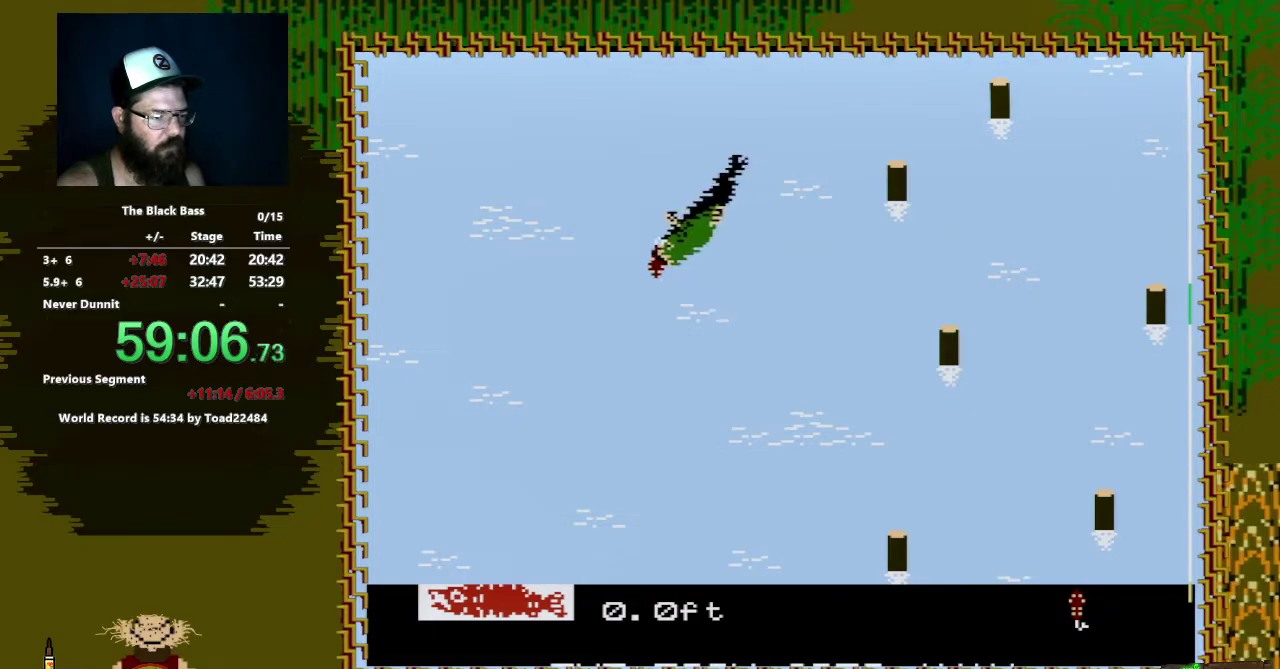
{"buttons": [], "events": [[50, "DPAD_DOWN", "up"], [83, "A", "up"]]}
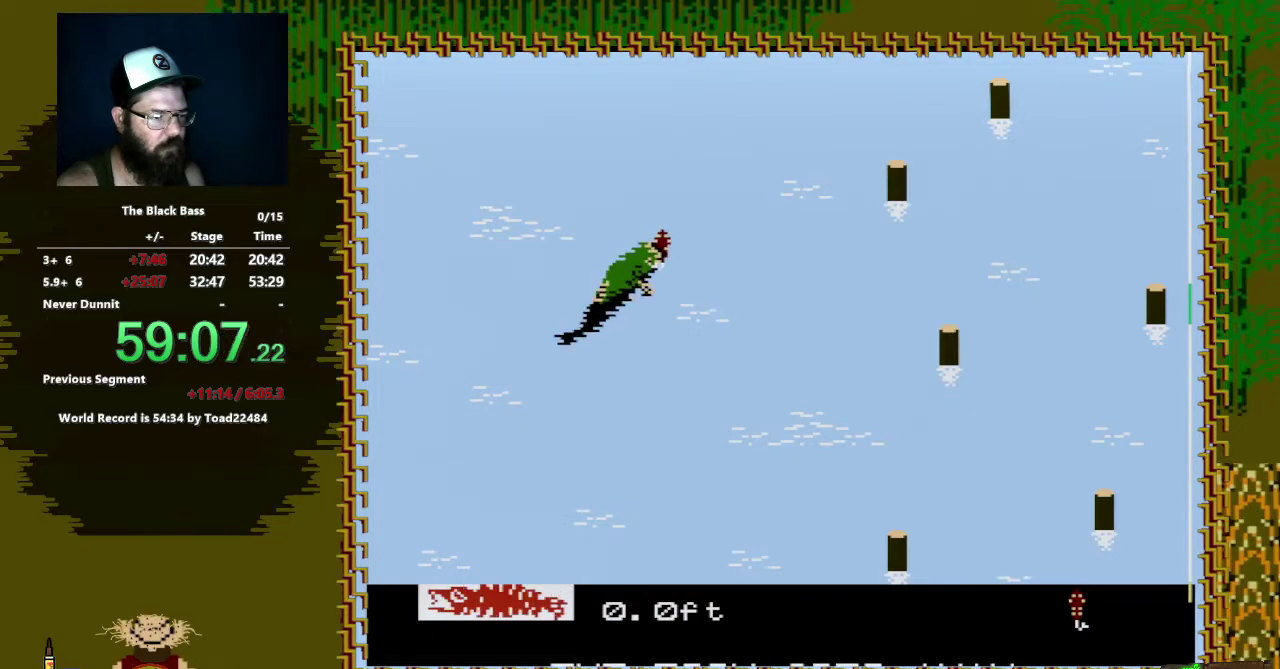
{"buttons": ["A", "DPAD_DOWN", "DPAD_RIGHT"], "events": [[417, "DPAD_DOWN", "down"], [433, "A", "down"], [450, "DPAD_RIGHT", "down"]]}
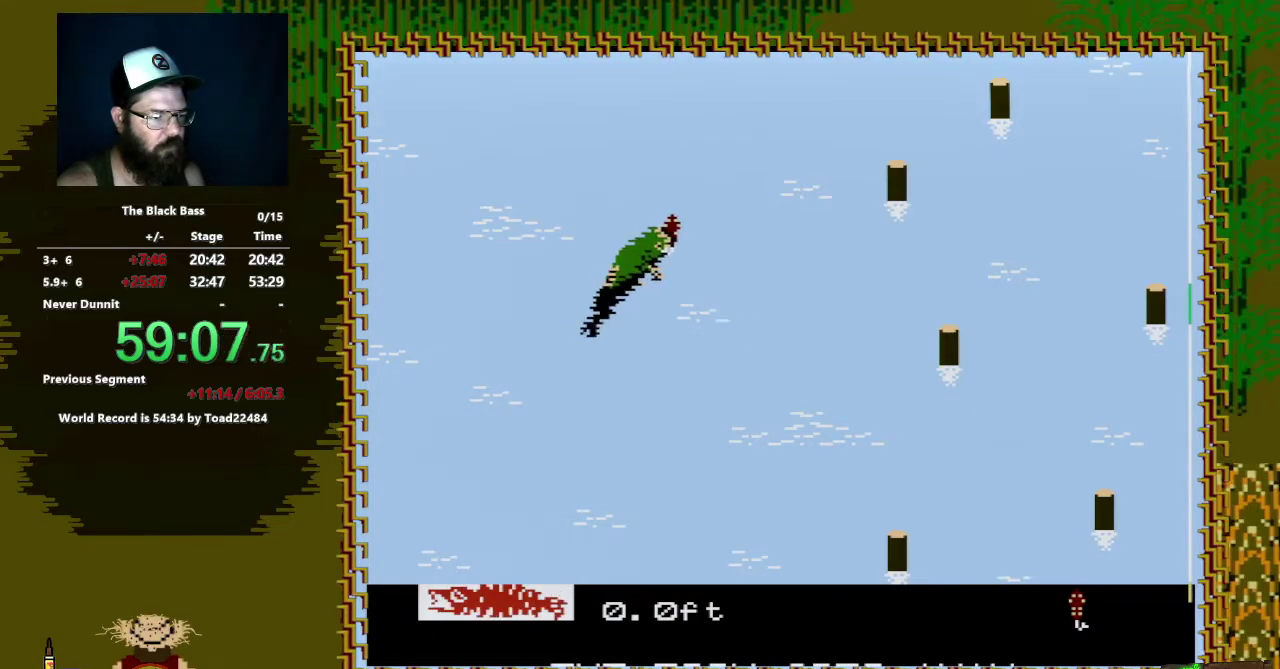
{"buttons": ["A", "DPAD_DOWN", "DPAD_RIGHT"], "events": []}
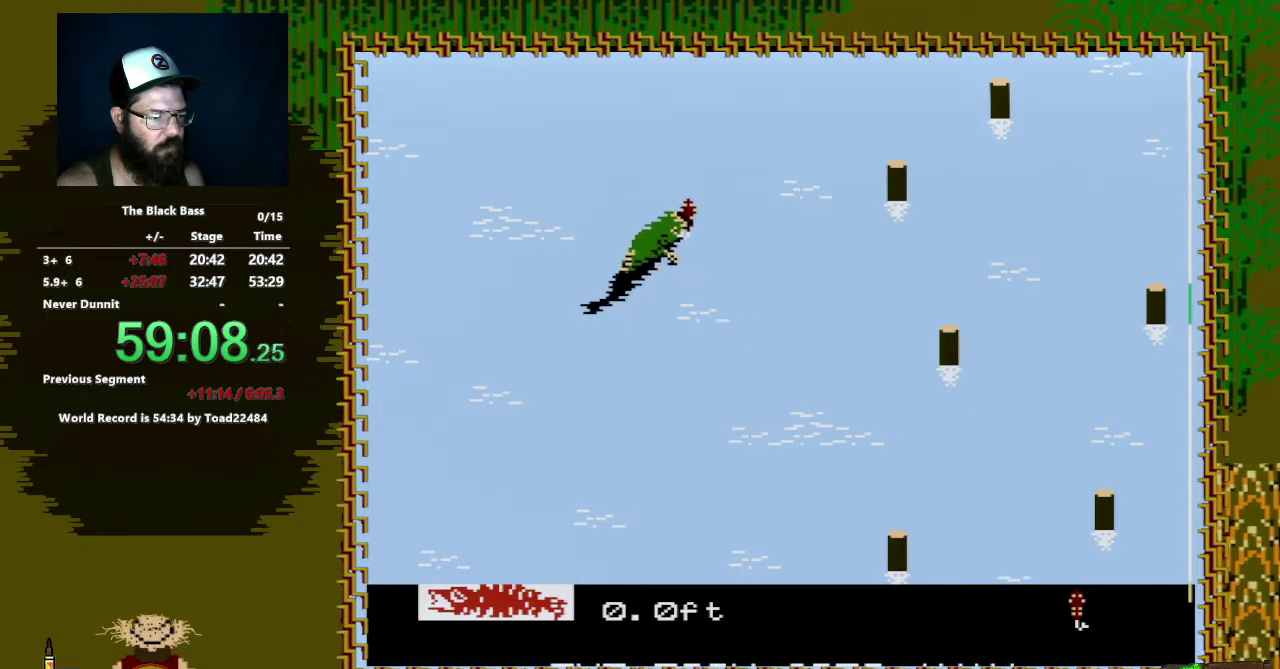
{"buttons": ["A", "DPAD_DOWN", "DPAD_RIGHT"], "events": []}
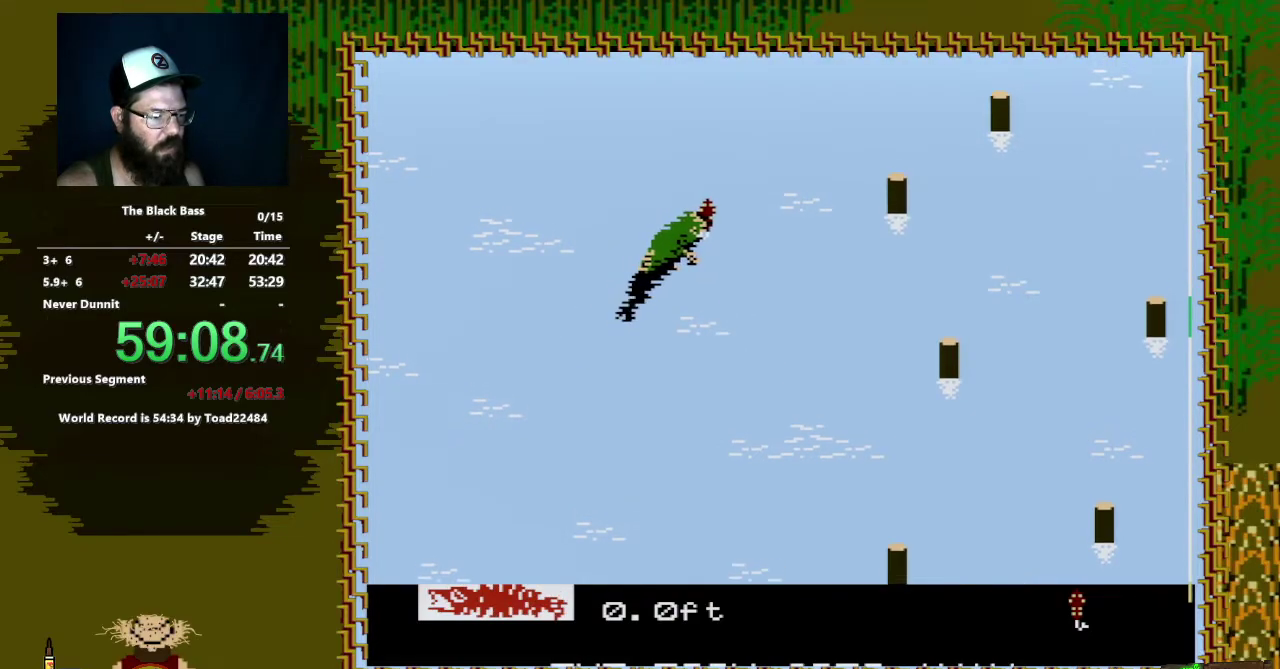
{"buttons": [], "events": [[333, "DPAD_RIGHT", "up"], [383, "DPAD_DOWN", "up"], [400, "A", "up"]]}
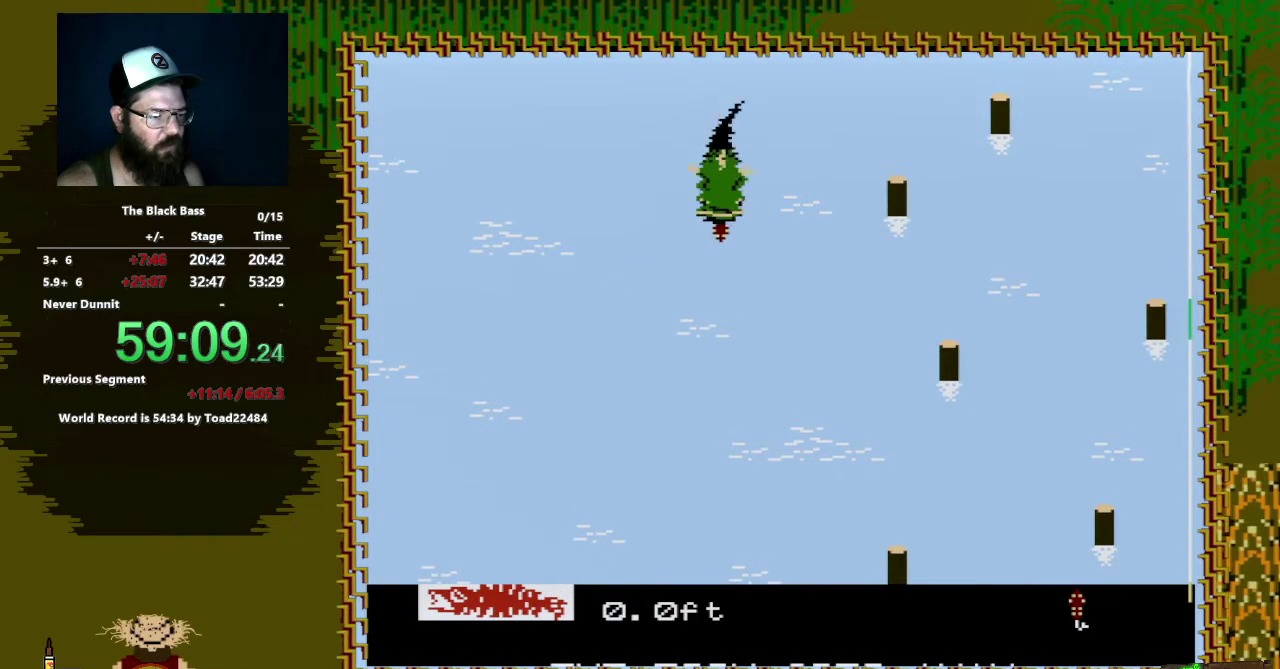
{"buttons": [], "events": []}
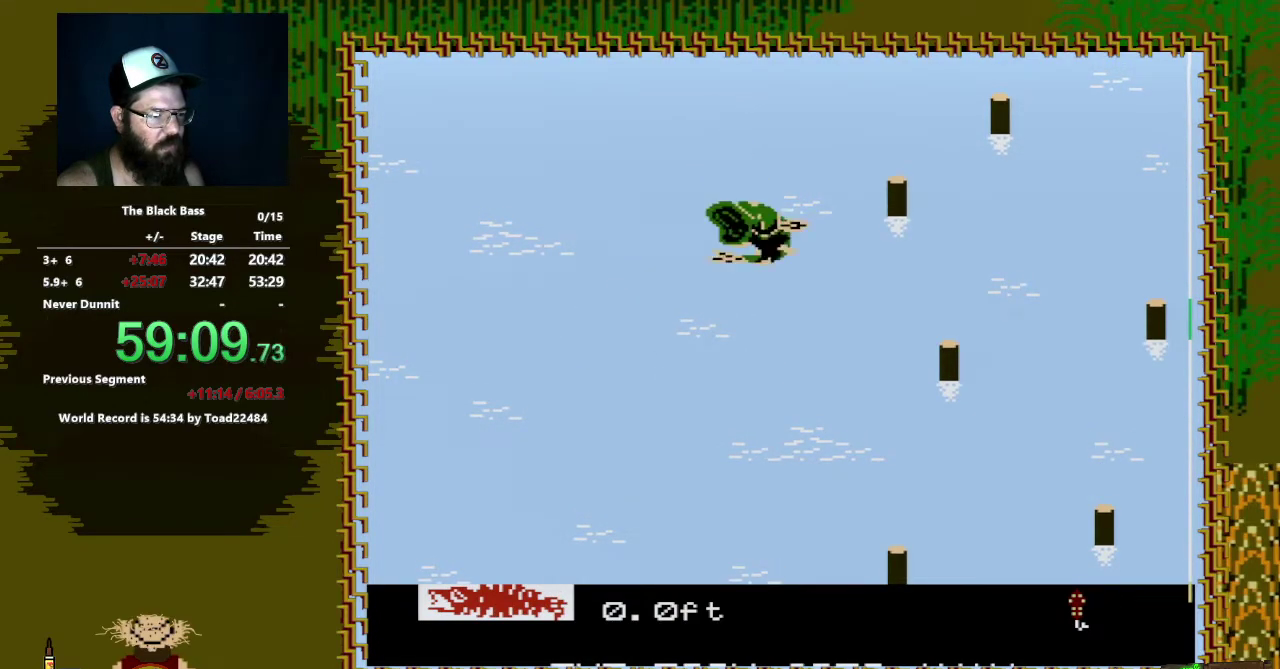
{"buttons": [], "events": []}
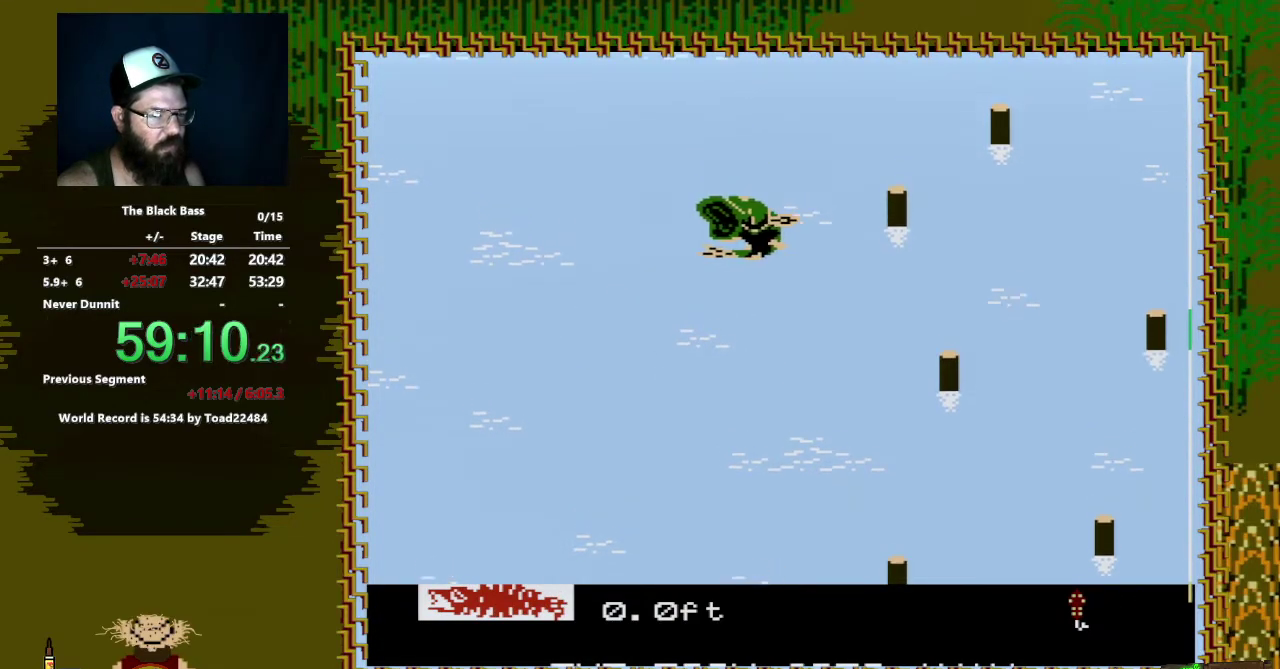
{"buttons": [], "events": []}
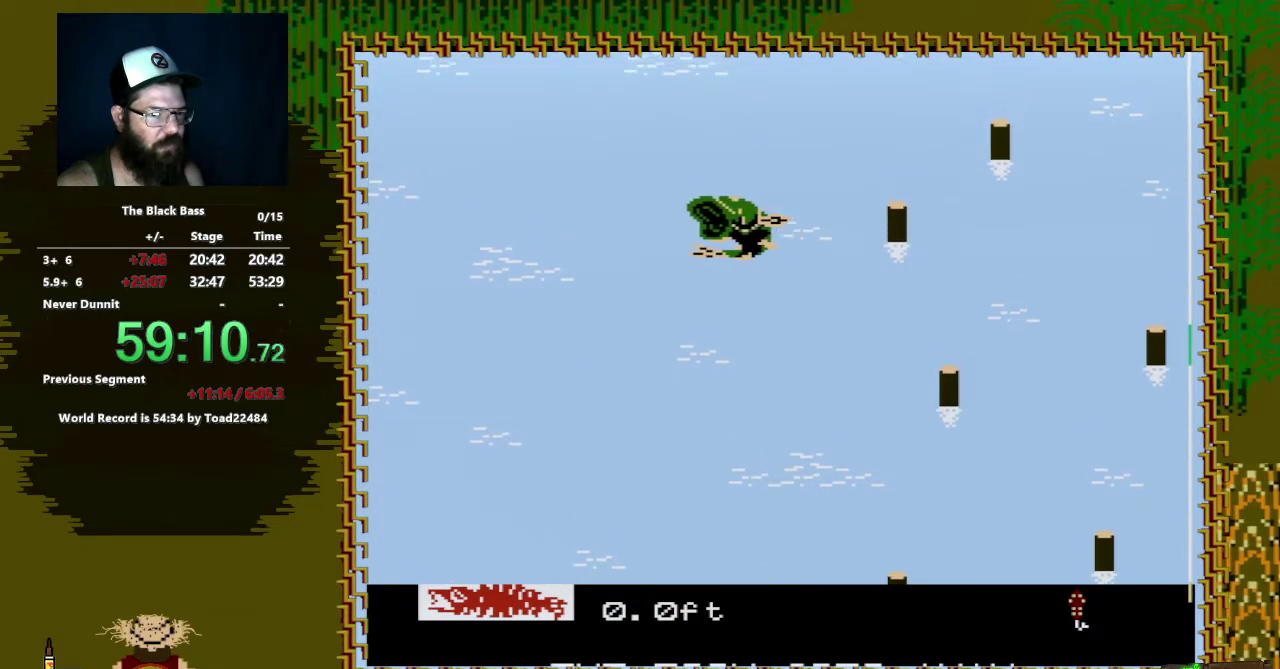
{"buttons": [], "events": []}
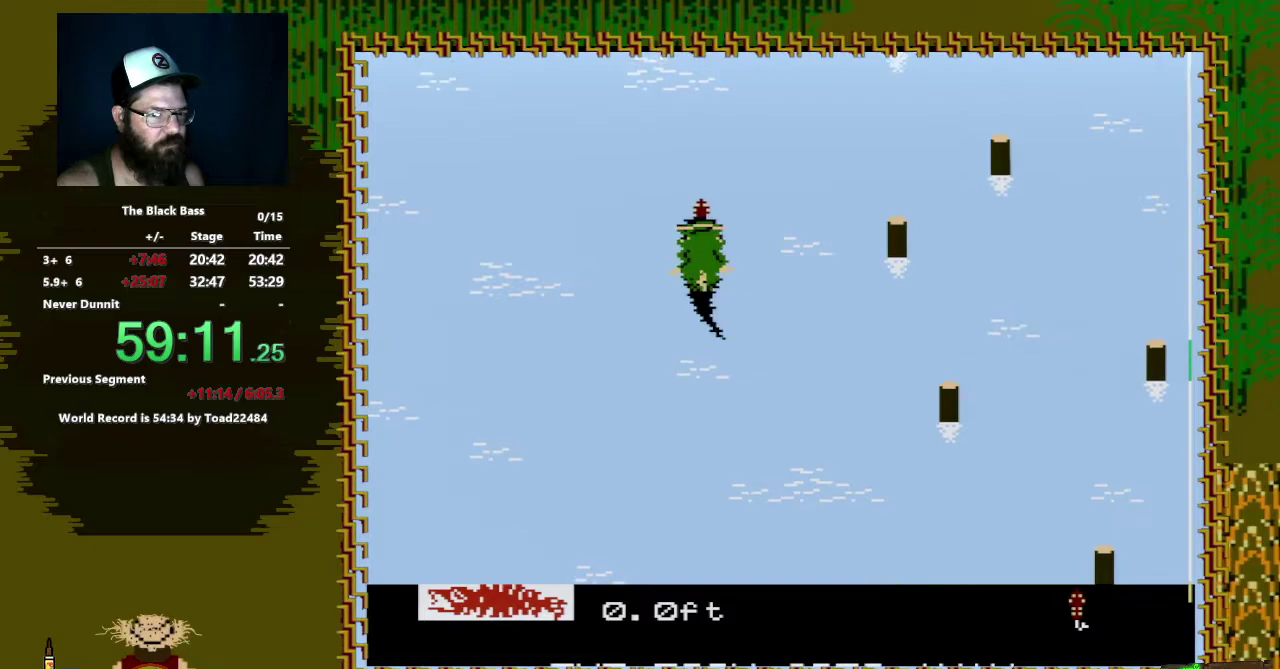
{"buttons": ["A", "DPAD_DOWN", "DPAD_LEFT"], "events": [[250, "DPAD_DOWN", "down"], [333, "A", "down"], [367, "DPAD_LEFT", "down"]]}
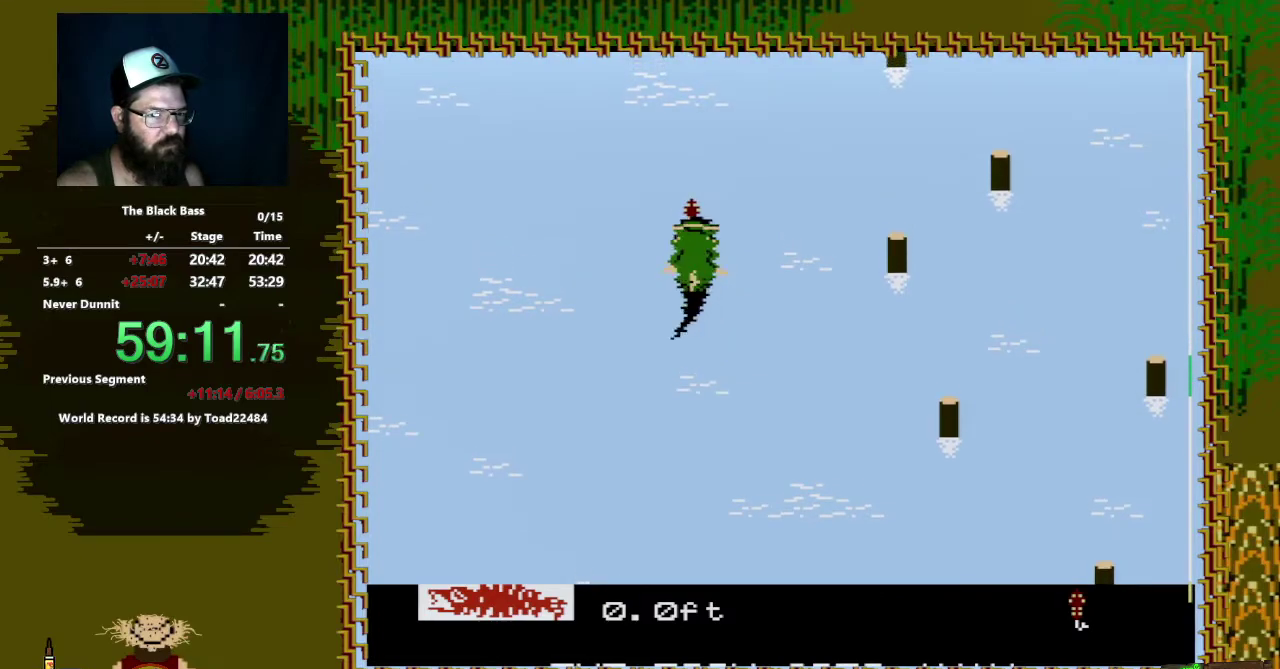
{"buttons": ["A", "DPAD_DOWN", "DPAD_LEFT"], "events": []}
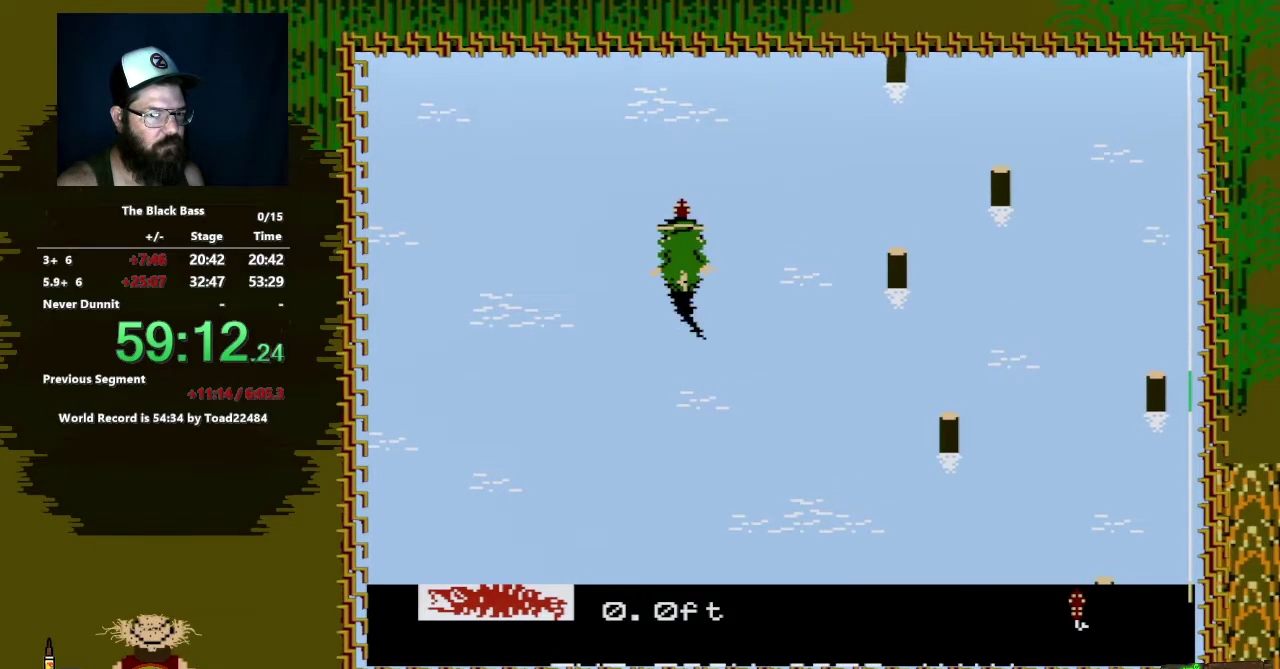
{"buttons": [], "events": [[150, "DPAD_LEFT", "up"], [183, "A", "up"], [183, "DPAD_DOWN", "up"]]}
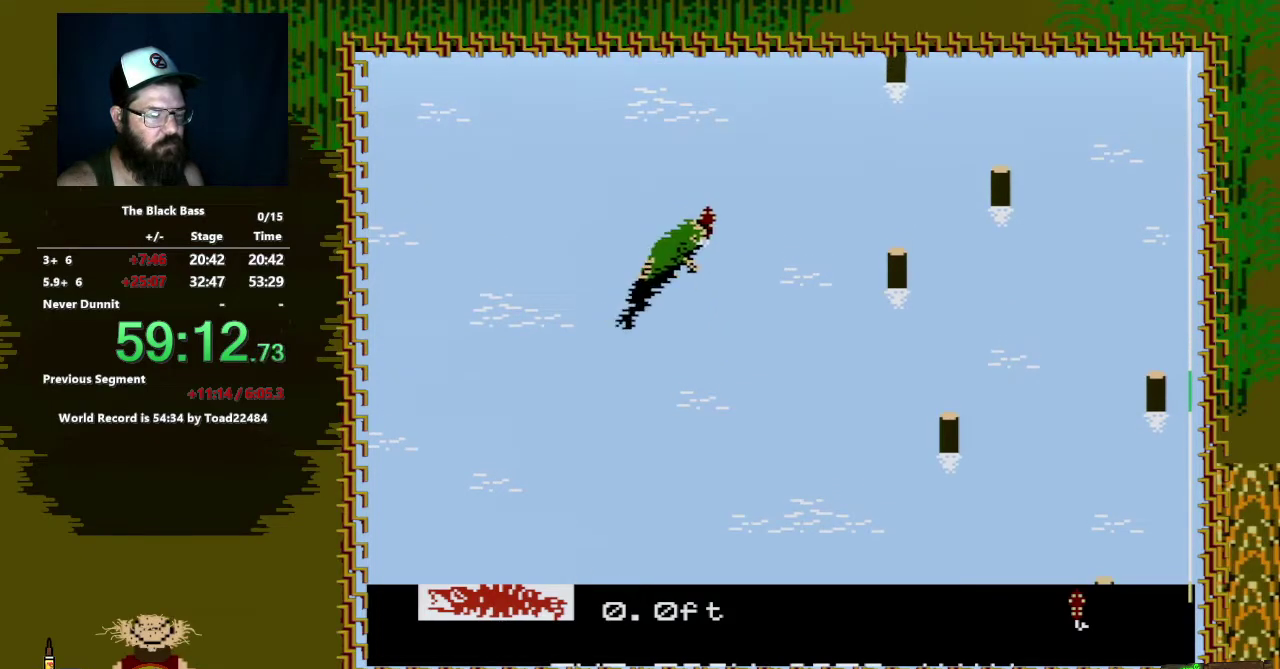
{"buttons": [], "events": []}
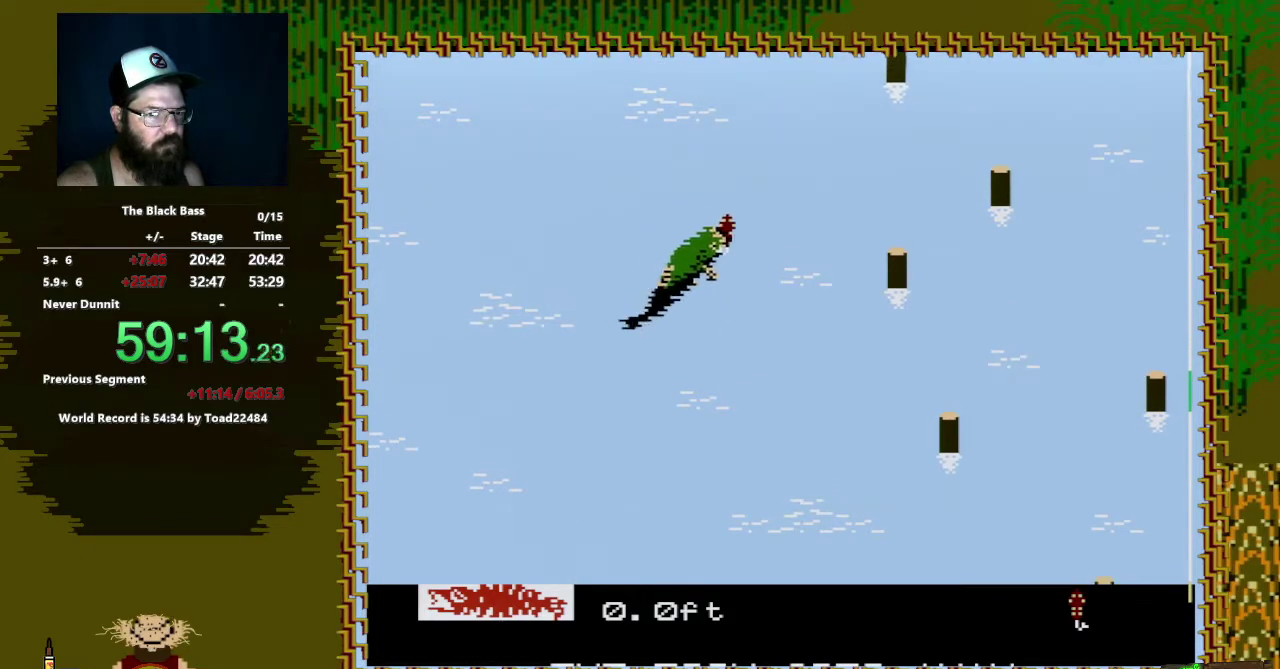
{"buttons": [], "events": []}
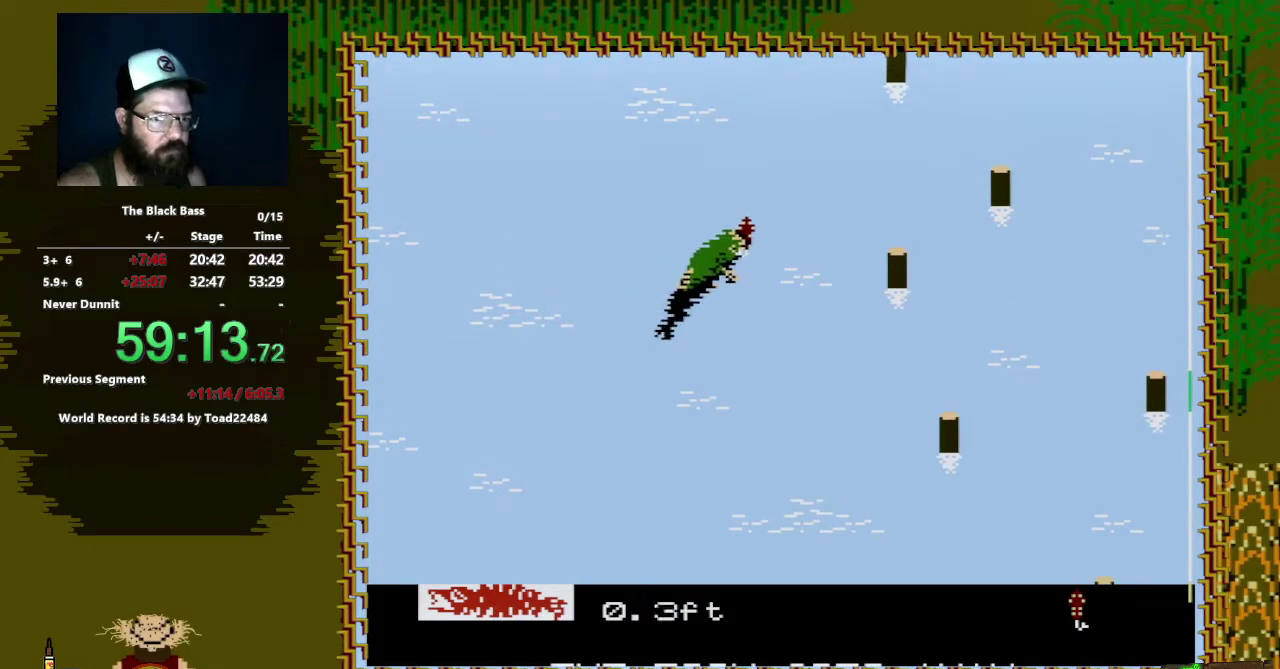
{"buttons": [], "events": []}
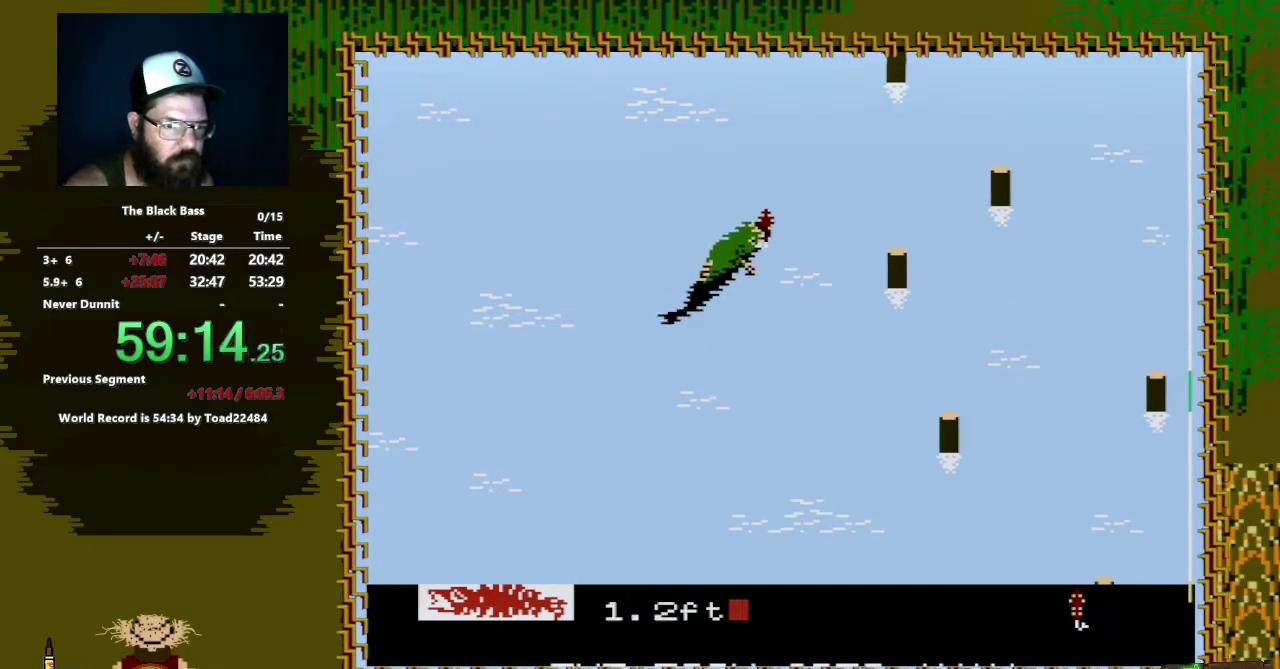
{"buttons": ["A", "DPAD_DOWN", "DPAD_LEFT"], "events": [[67, "DPAD_DOWN", "down"], [117, "A", "down"], [117, "DPAD_LEFT", "down"]]}
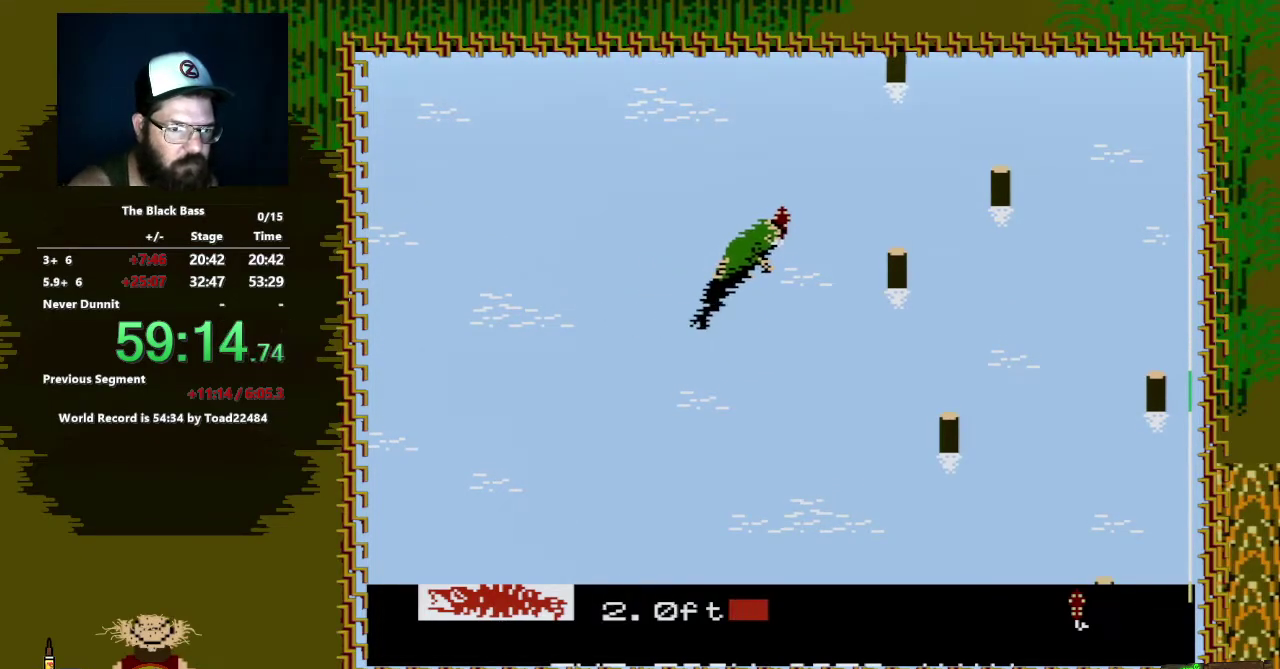
{"buttons": ["A", "DPAD_DOWN", "DPAD_LEFT"], "events": []}
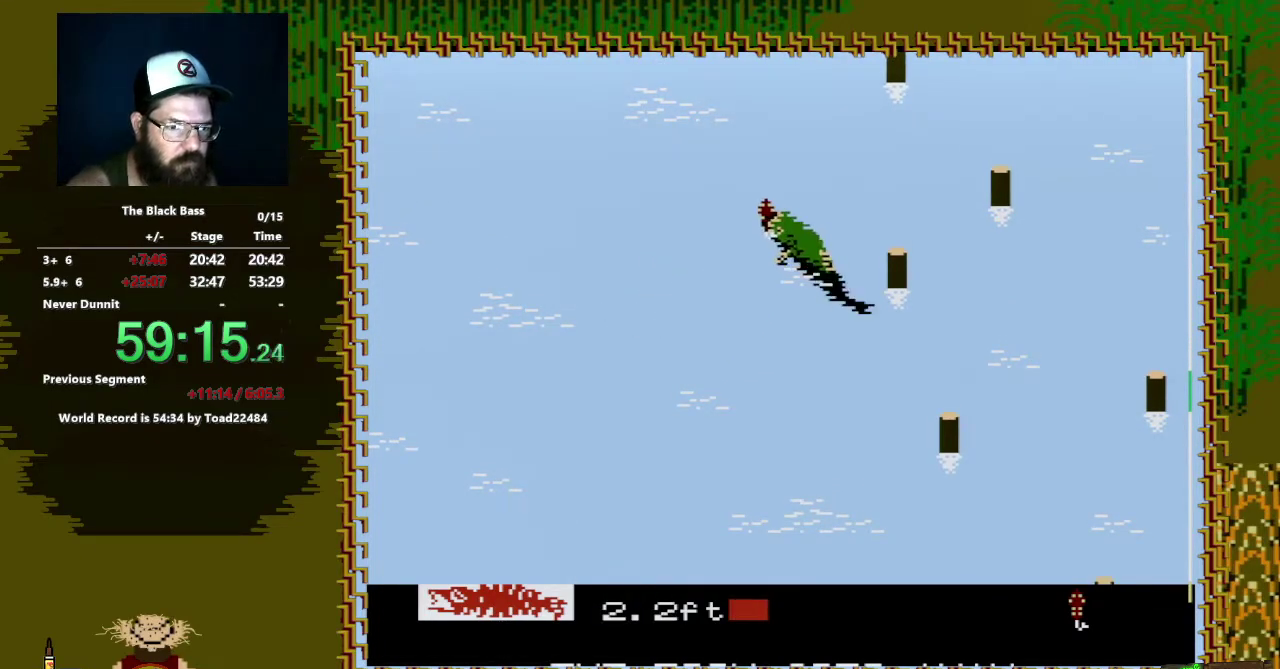
{"buttons": ["A", "DPAD_DOWN", "DPAD_LEFT"], "events": []}
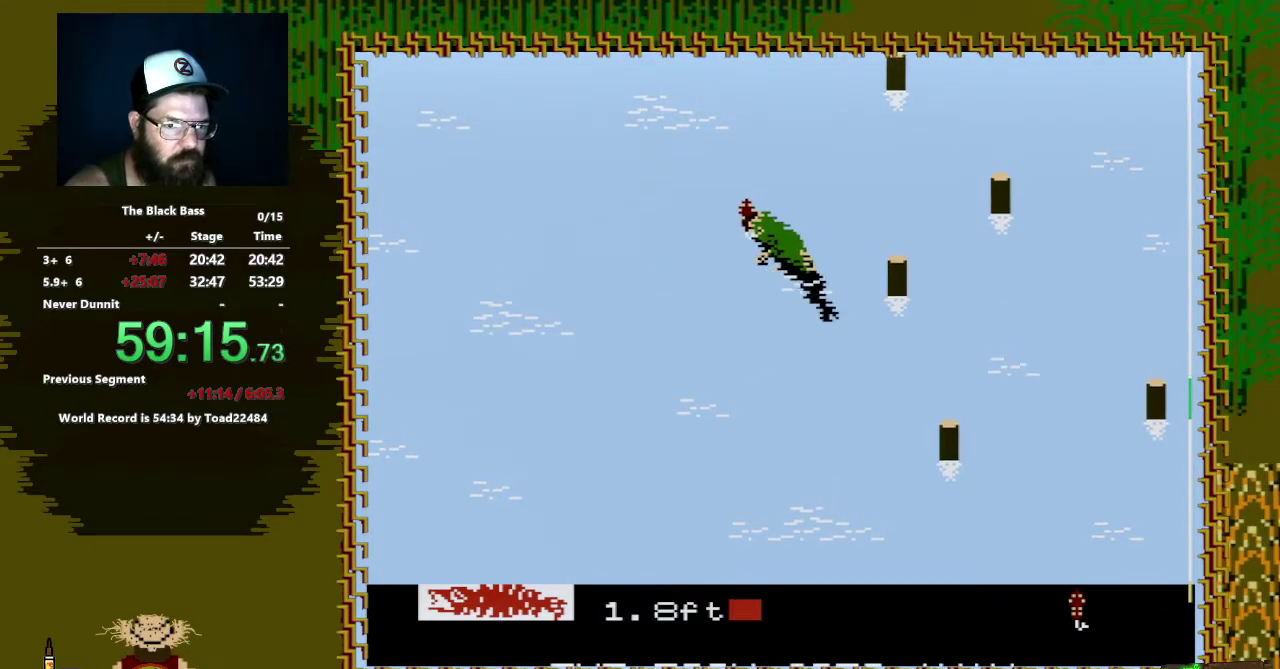
{"buttons": ["A", "DPAD_DOWN"], "events": [[483, "DPAD_LEFT", "up"]]}
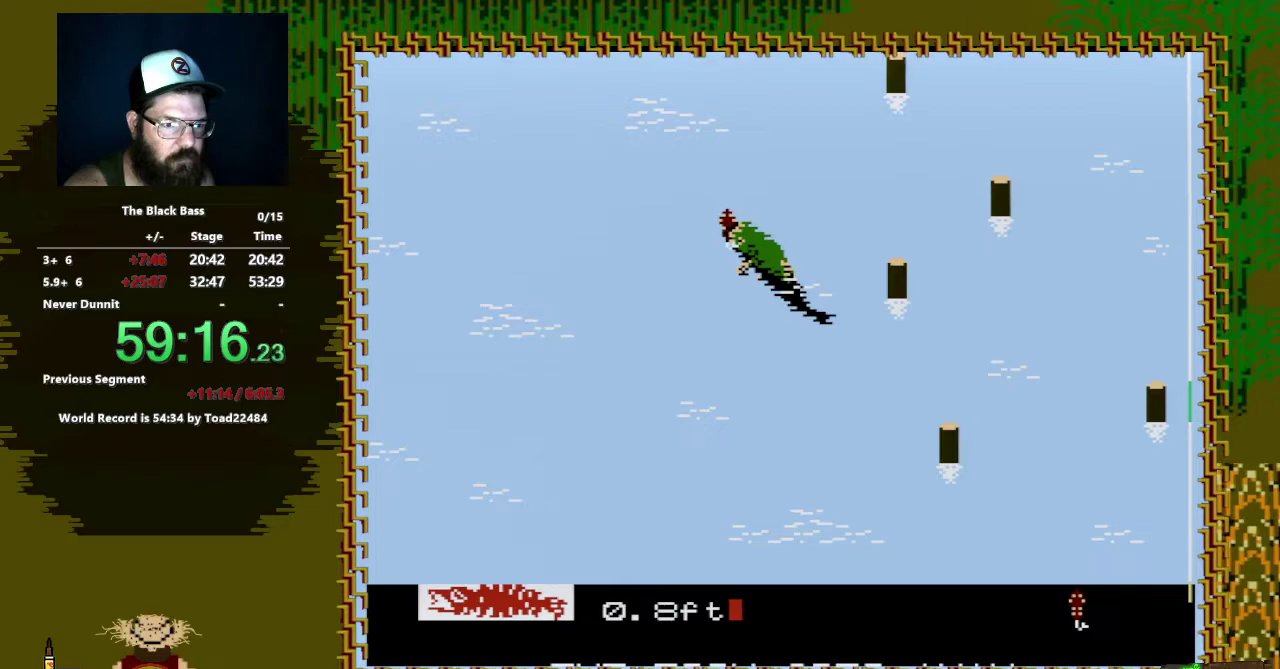
{"buttons": [], "events": [[17, "A", "up"], [17, "DPAD_DOWN", "up"]]}
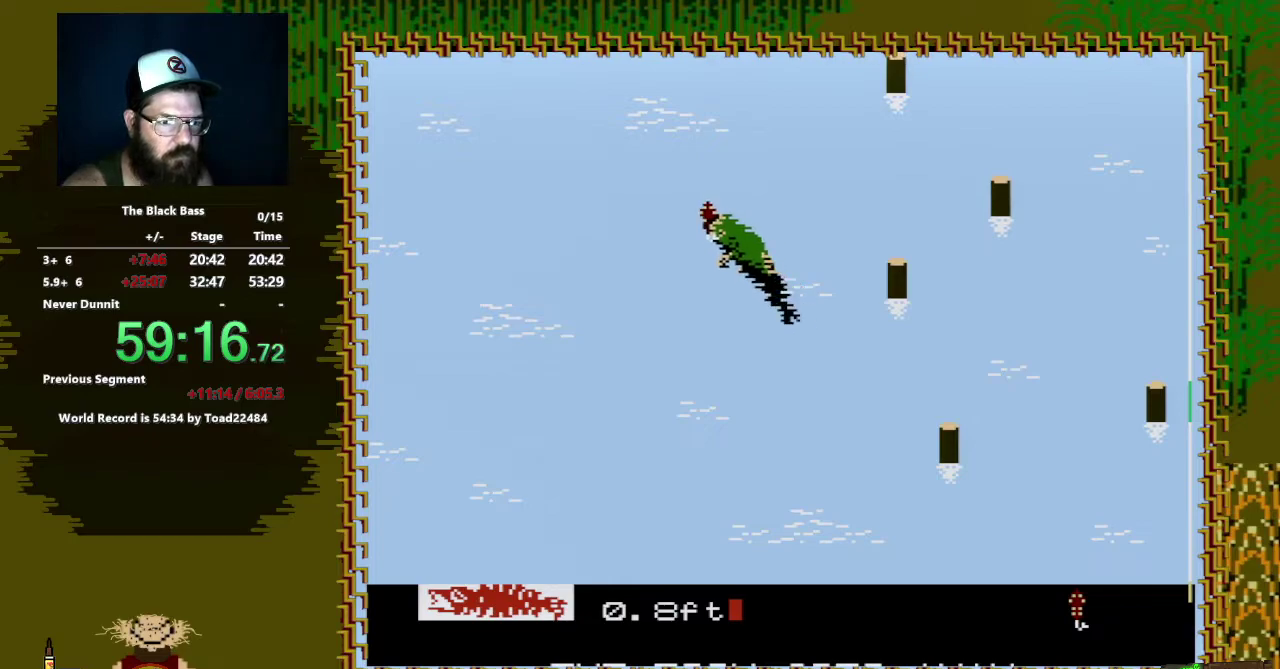
{"buttons": [], "events": []}
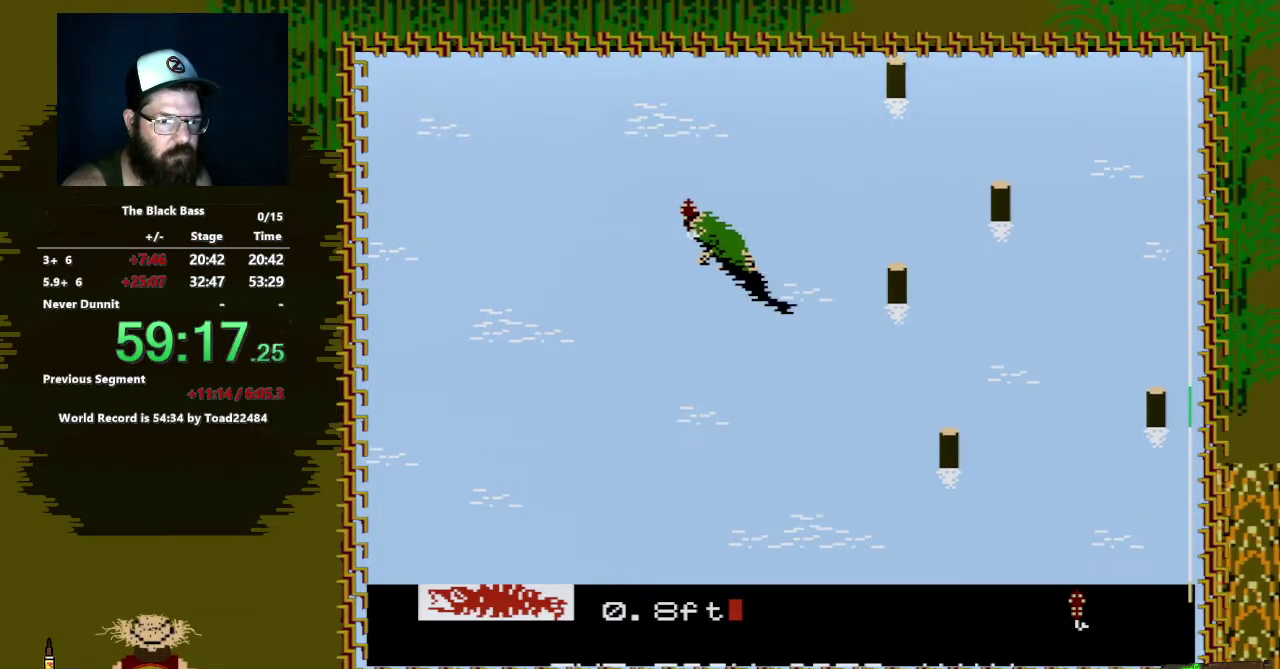
{"buttons": [], "events": []}
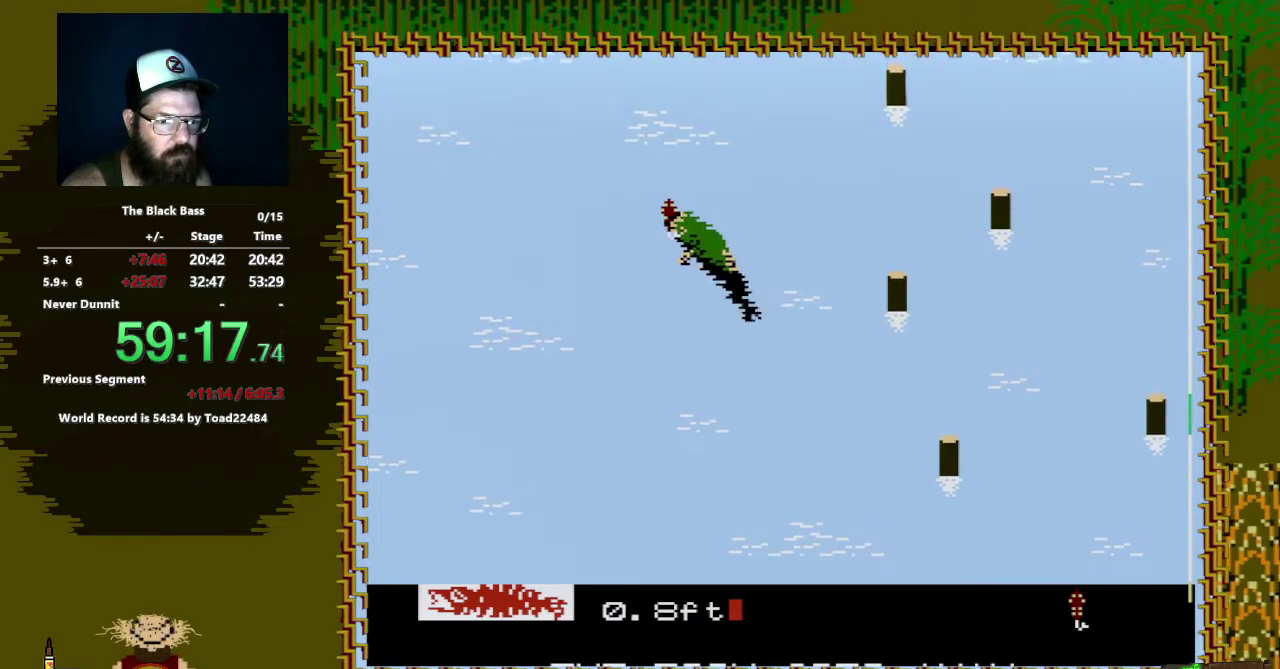
{"buttons": ["A", "DPAD_DOWN", "DPAD_RIGHT"], "events": [[333, "DPAD_DOWN", "down"], [383, "A", "down"], [383, "DPAD_RIGHT", "down"]]}
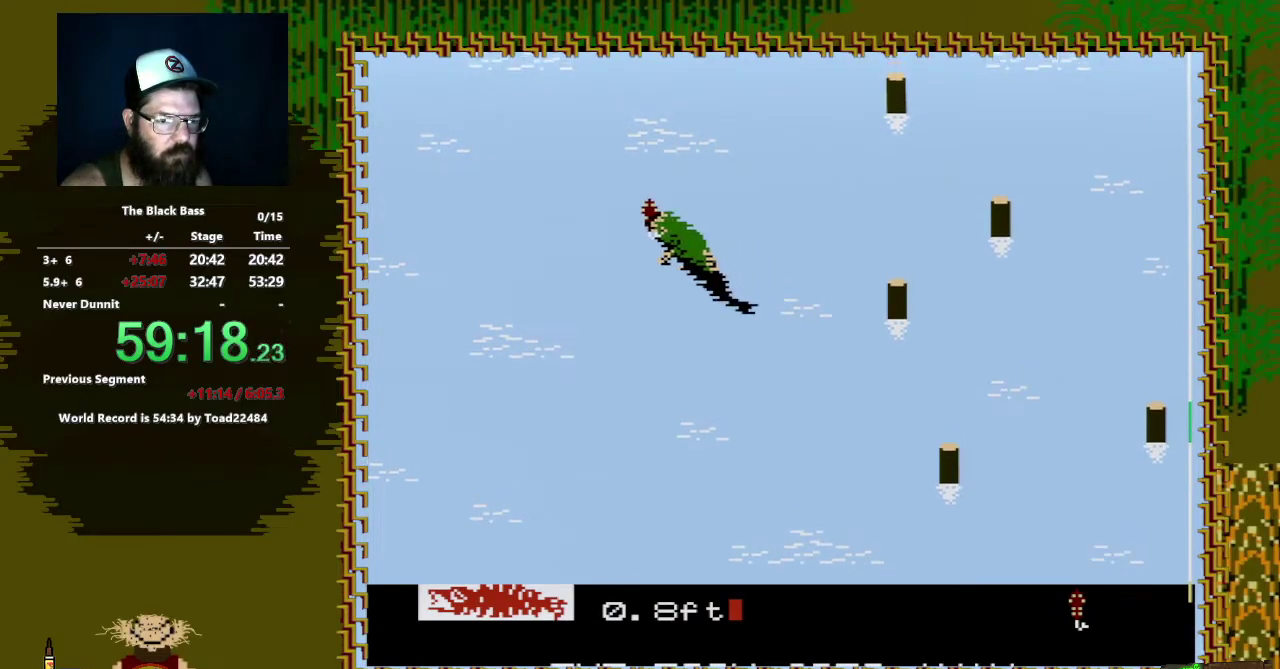
{"buttons": ["A", "DPAD_DOWN", "DPAD_RIGHT"], "events": []}